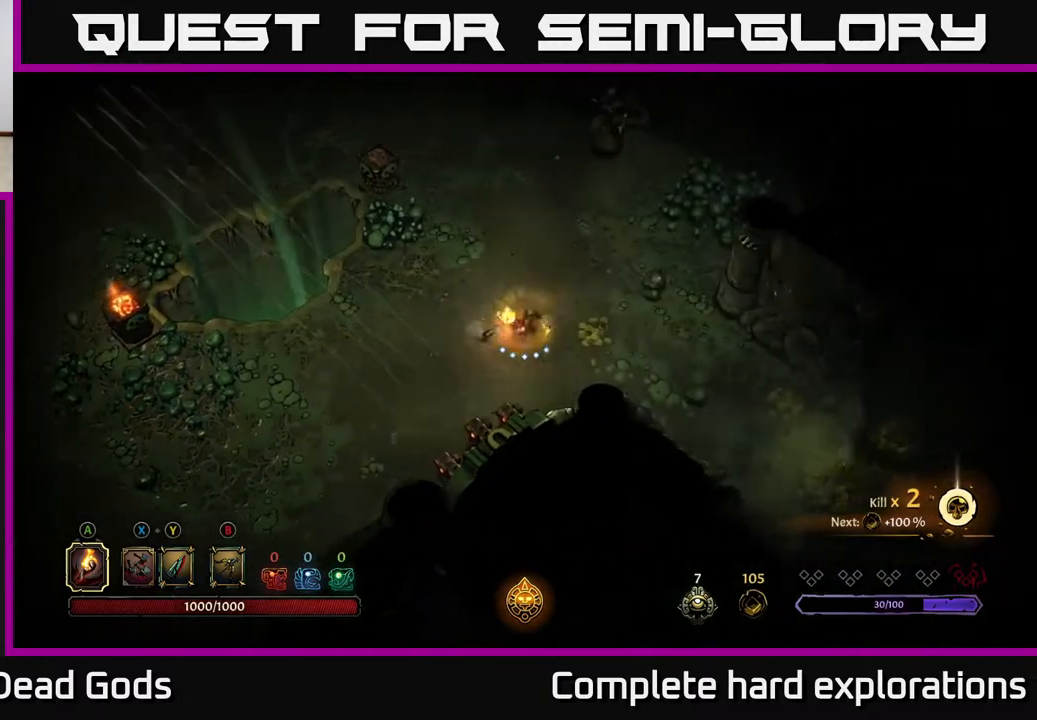
Gameplay with a controller (Xbox layout); each line is a JSON object with the inputs held at the frame after it. "events" lists button and stick changes between this image and that frame as [ms after this image, input, new state], when the widget could be followed in between.
{"buttons": [], "left_stick": "up", "right_stick": "center", "events": [[233, "left_stick", "up"]]}
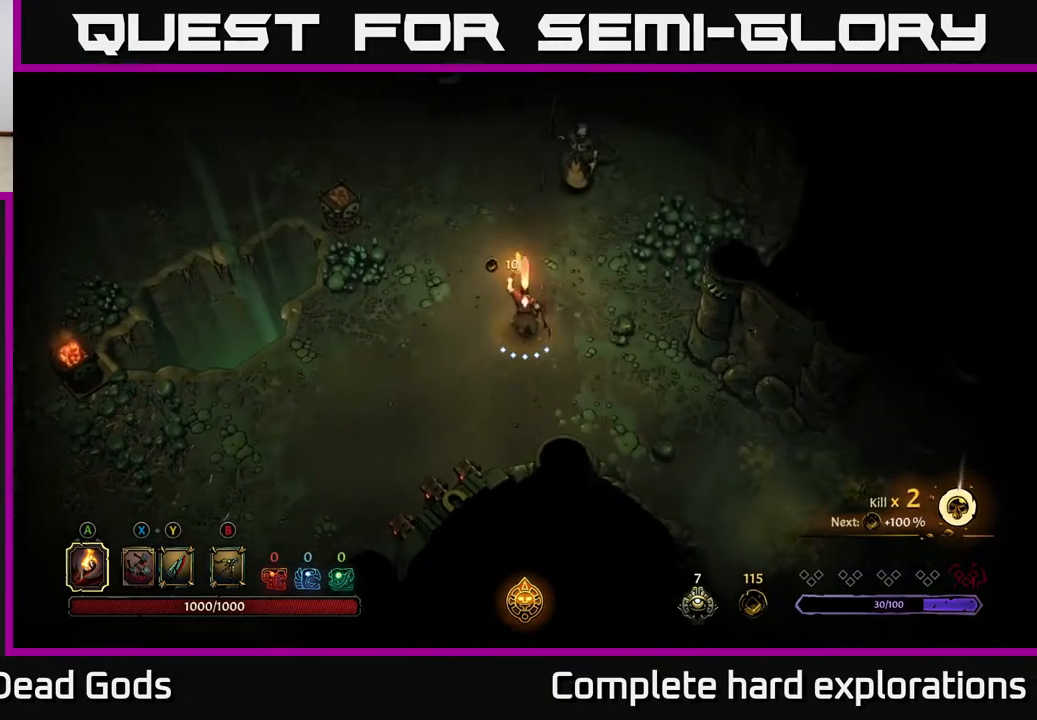
{"buttons": ["Y"], "left_stick": "up", "right_stick": "center", "events": [[283, "Y", "down"], [350, "Y", "up"], [400, "Y", "down"]]}
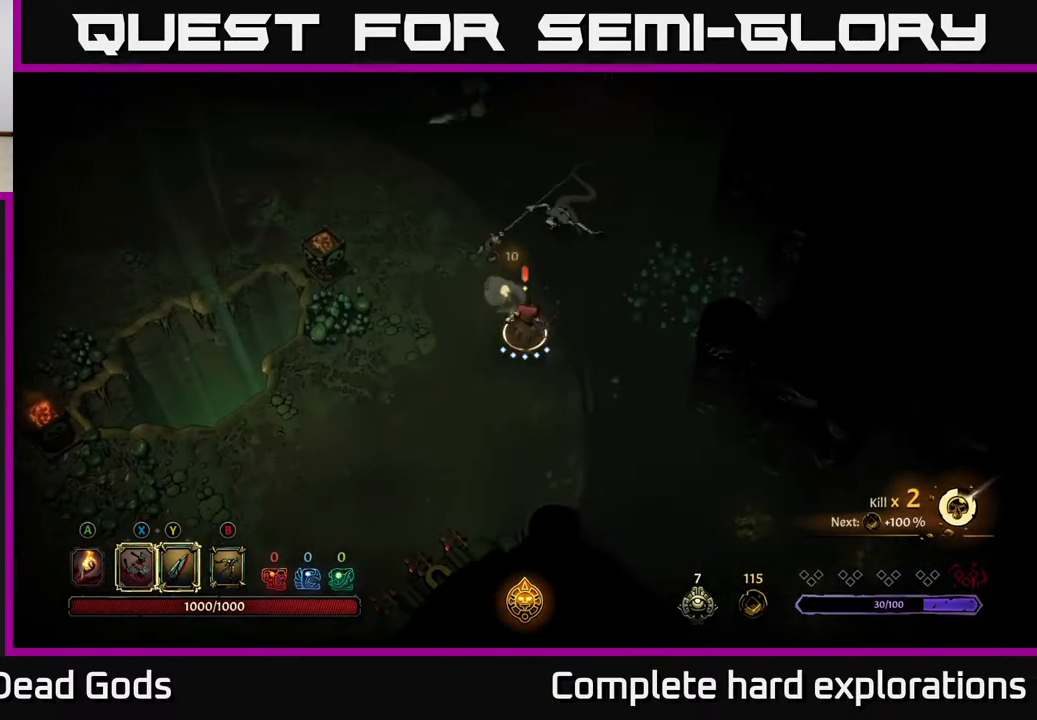
{"buttons": [], "left_stick": "up", "right_stick": "center", "events": [[433, "Y", "up"]]}
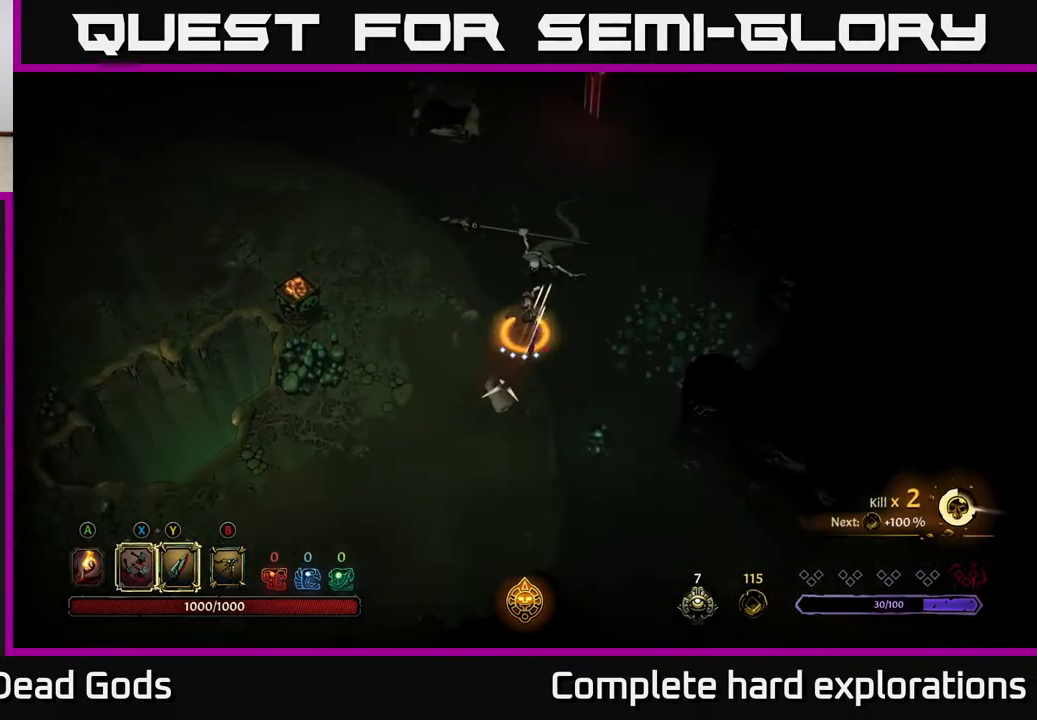
{"buttons": [], "left_stick": "up", "right_stick": "center", "events": []}
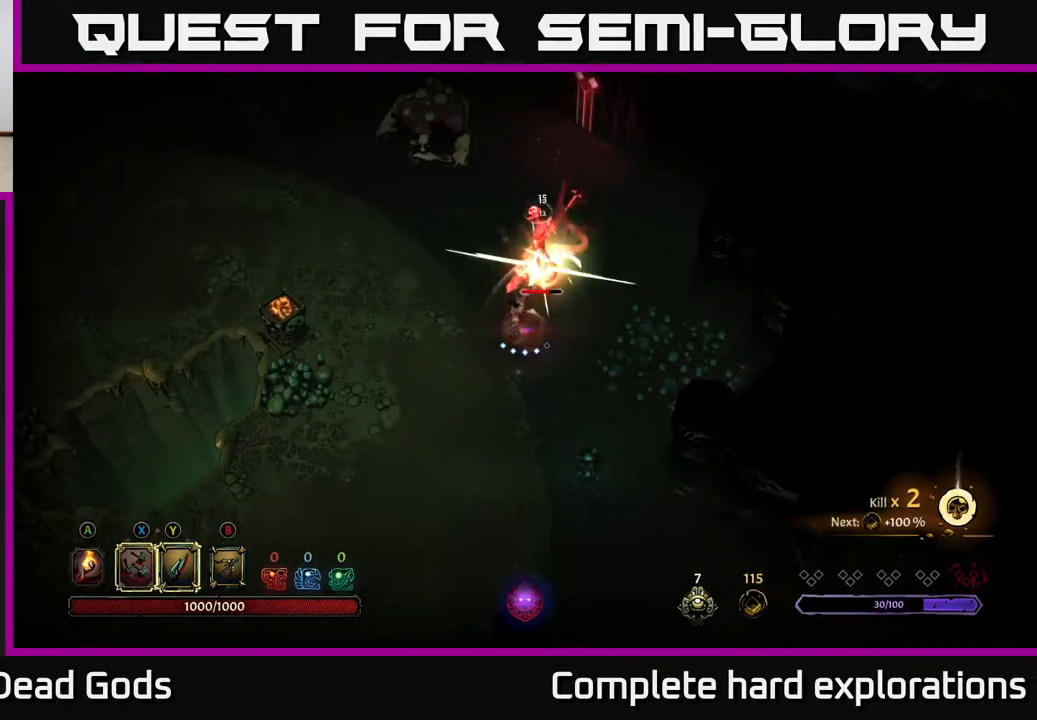
{"buttons": [], "left_stick": "up", "right_stick": "center", "events": [[233, "X", "down"], [383, "X", "up"]]}
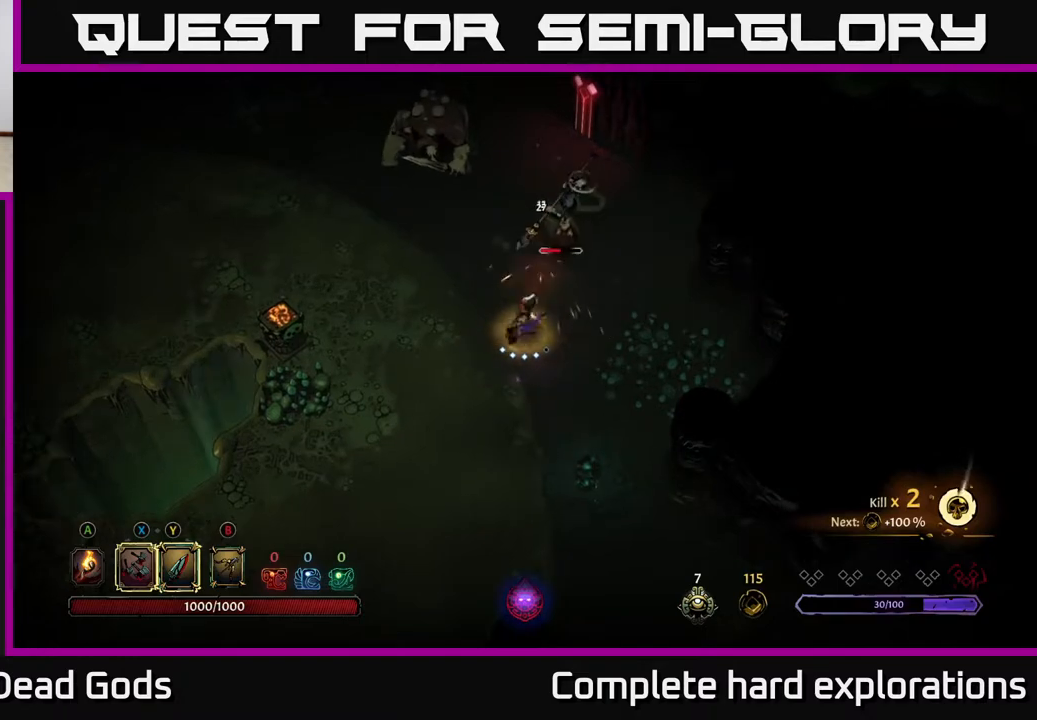
{"buttons": [], "left_stick": "up", "right_stick": "center", "events": [[167, "X", "down"], [350, "X", "up"]]}
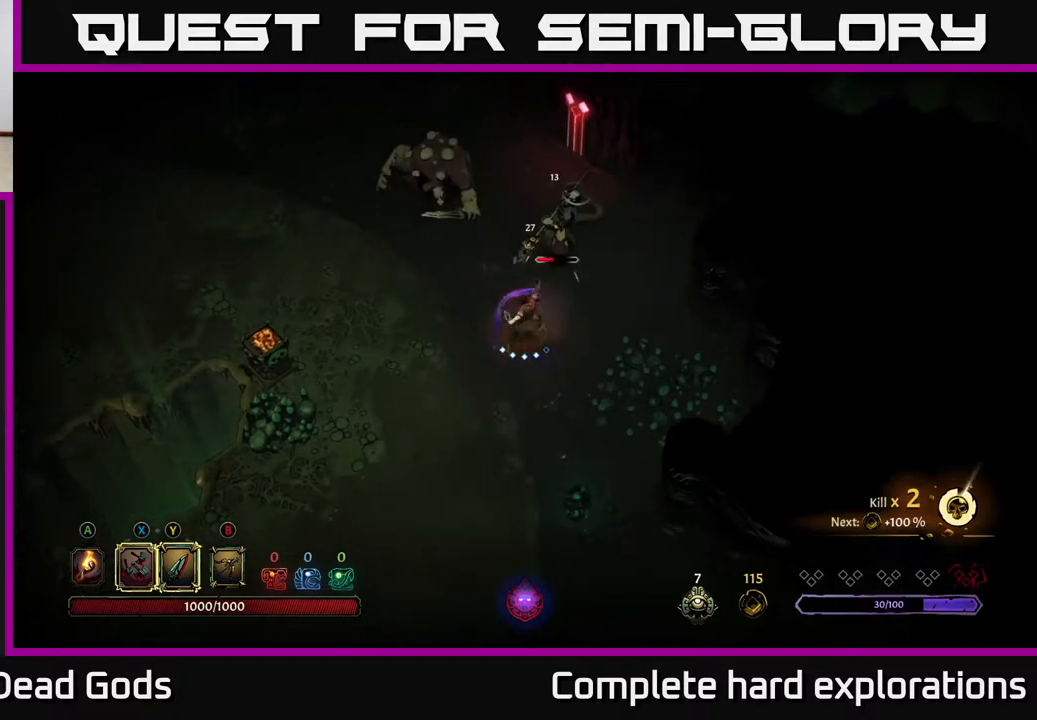
{"buttons": [], "left_stick": "up", "right_stick": "center", "events": [[33, "X", "down"], [200, "X", "up"]]}
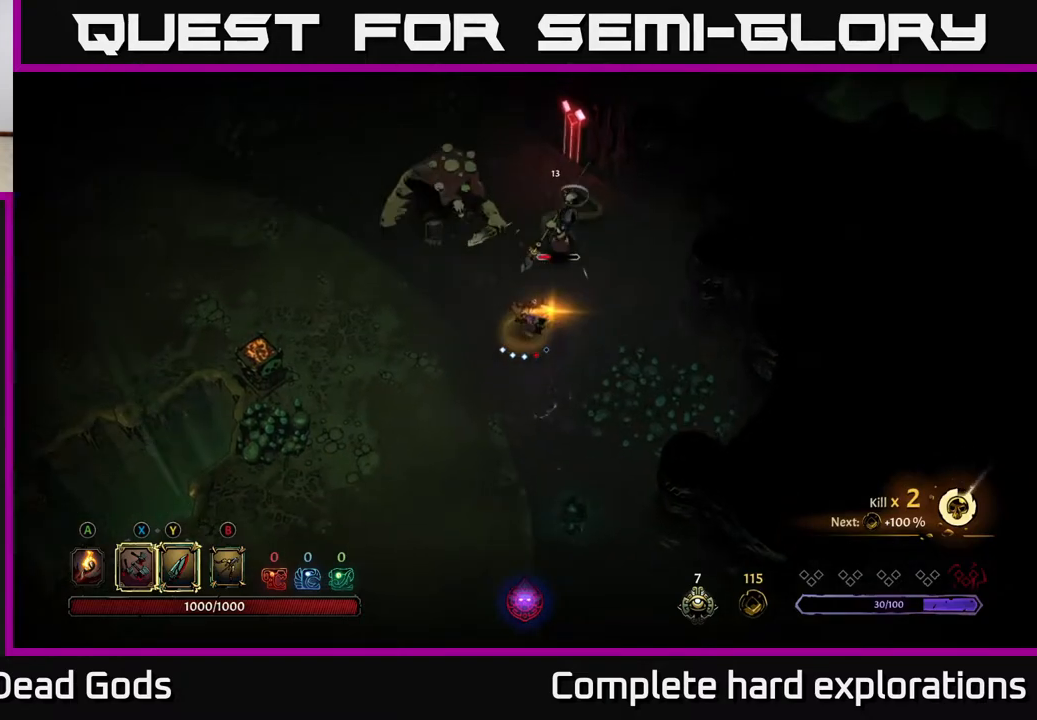
{"buttons": [], "left_stick": "up", "right_stick": "center", "events": []}
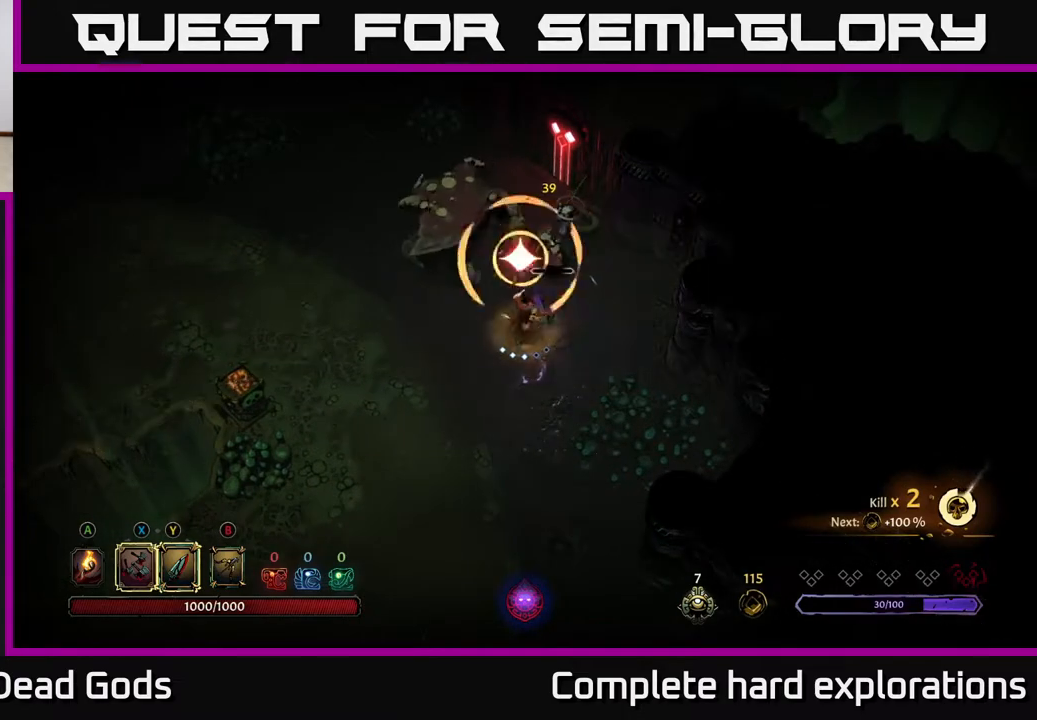
{"buttons": ["R2"], "left_stick": "left", "right_stick": "center", "events": [[17, "X", "down"], [117, "X", "up"], [133, "left_stick", "up-right"], [433, "R2", "down"], [483, "left_stick", "left"]]}
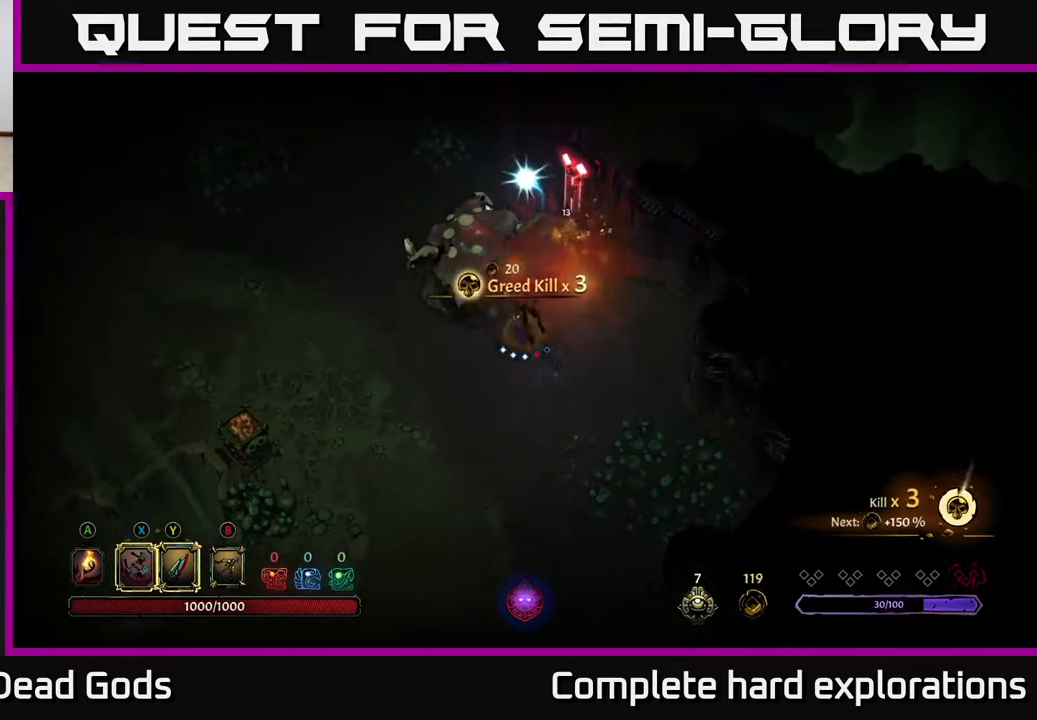
{"buttons": [], "left_stick": "left", "right_stick": "center", "events": [[133, "R2", "up"], [233, "left_stick", "up-left"], [500, "left_stick", "left"]]}
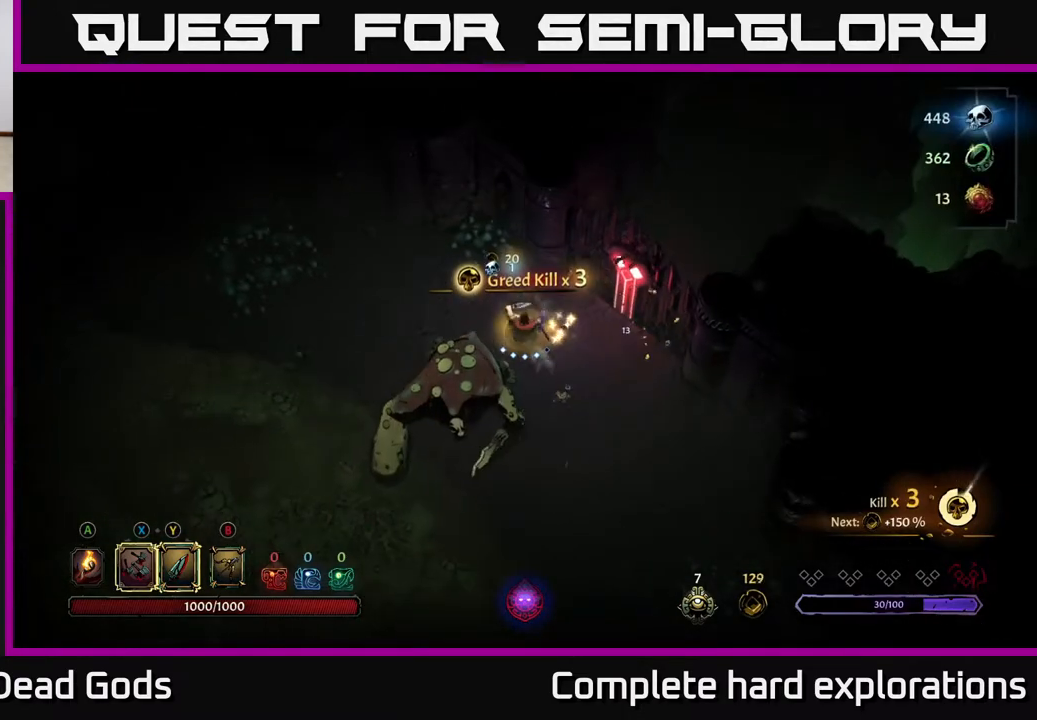
{"buttons": [], "left_stick": "down", "right_stick": "center", "events": [[250, "X", "down"], [300, "left_stick", "down"], [350, "X", "up"]]}
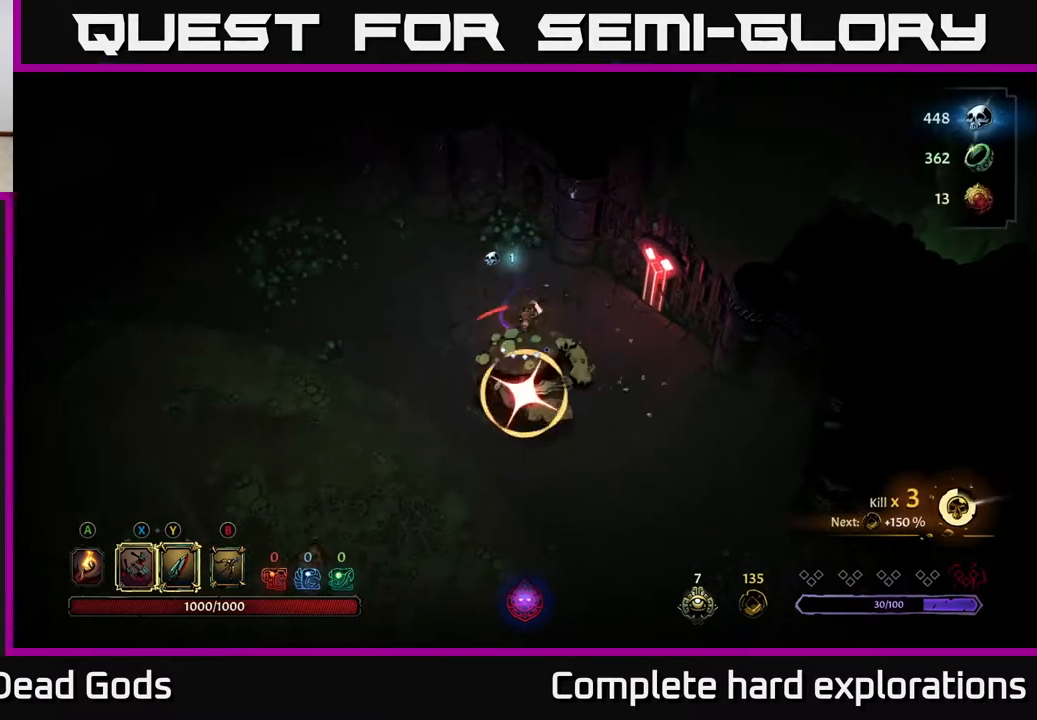
{"buttons": [], "left_stick": "right", "right_stick": "center", "events": [[17, "X", "down"], [133, "X", "up"], [150, "left_stick", "down-left"], [233, "R2", "down"], [267, "left_stick", "left"], [383, "R2", "up"], [450, "left_stick", "down"], [500, "left_stick", "right"]]}
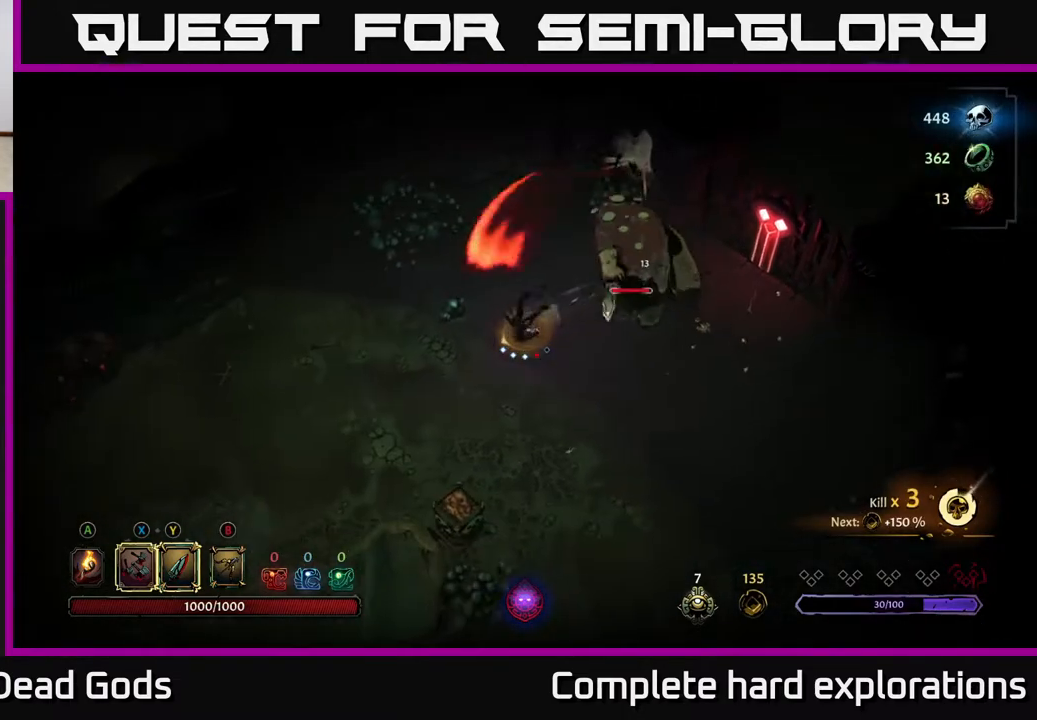
{"buttons": [], "left_stick": "right", "right_stick": "center", "events": []}
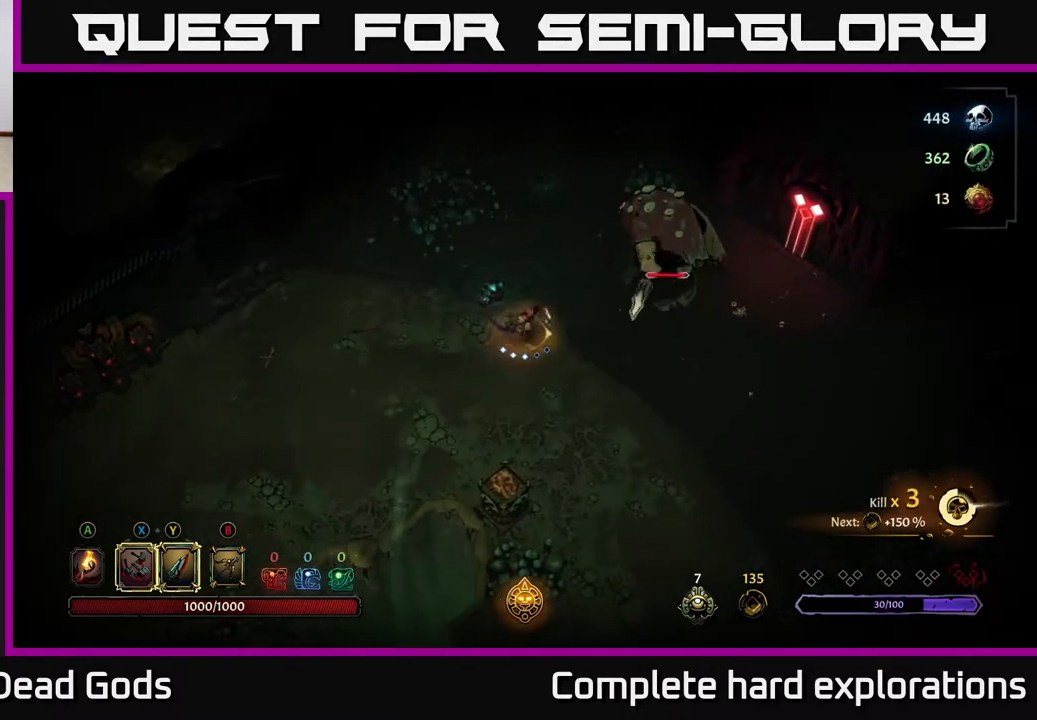
{"buttons": [], "left_stick": "right", "right_stick": "center", "events": [[67, "Y", "down"], [383, "Y", "up"]]}
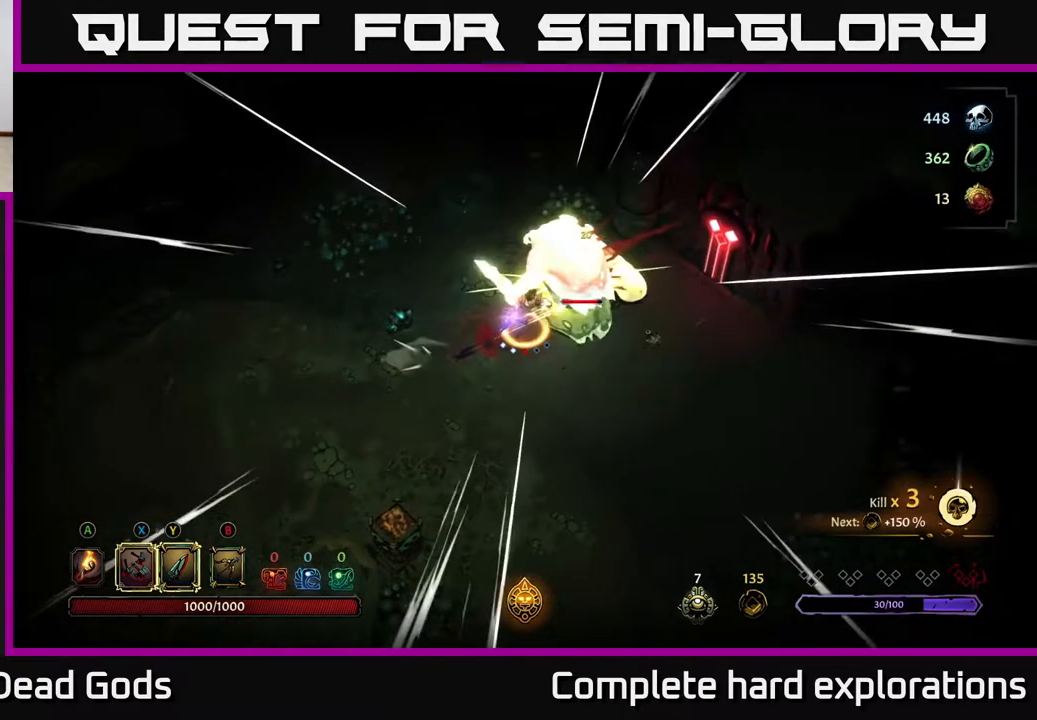
{"buttons": [], "left_stick": "center", "right_stick": "center", "events": [[150, "left_stick", "center"]]}
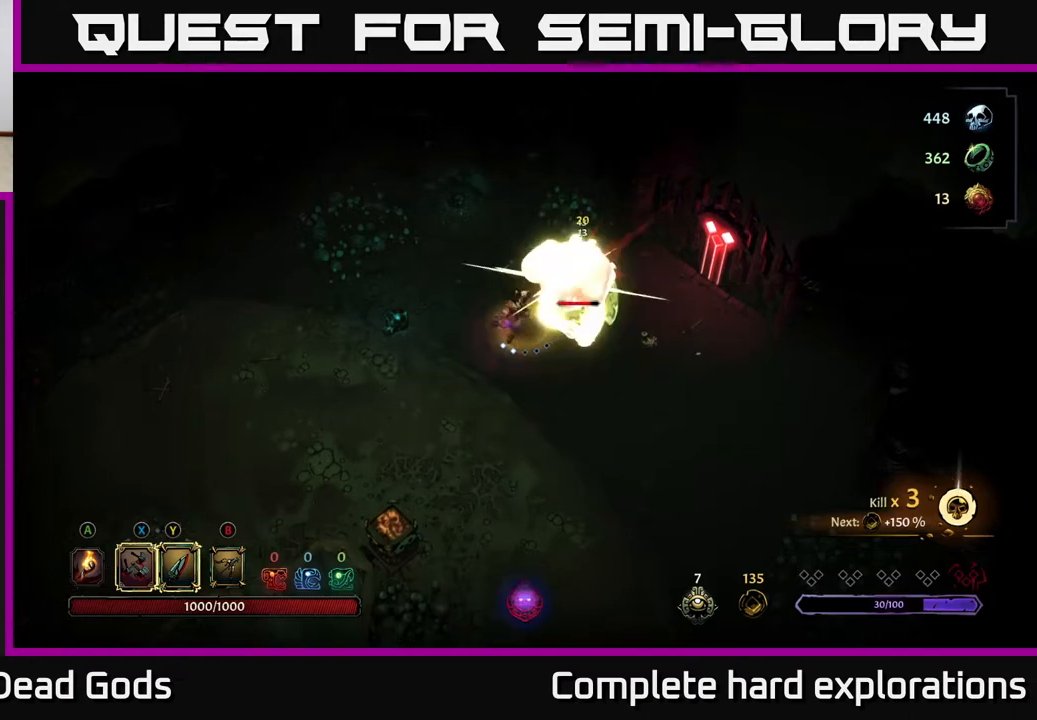
{"buttons": [], "left_stick": "center", "right_stick": "center", "events": [[217, "X", "down"], [367, "X", "up"]]}
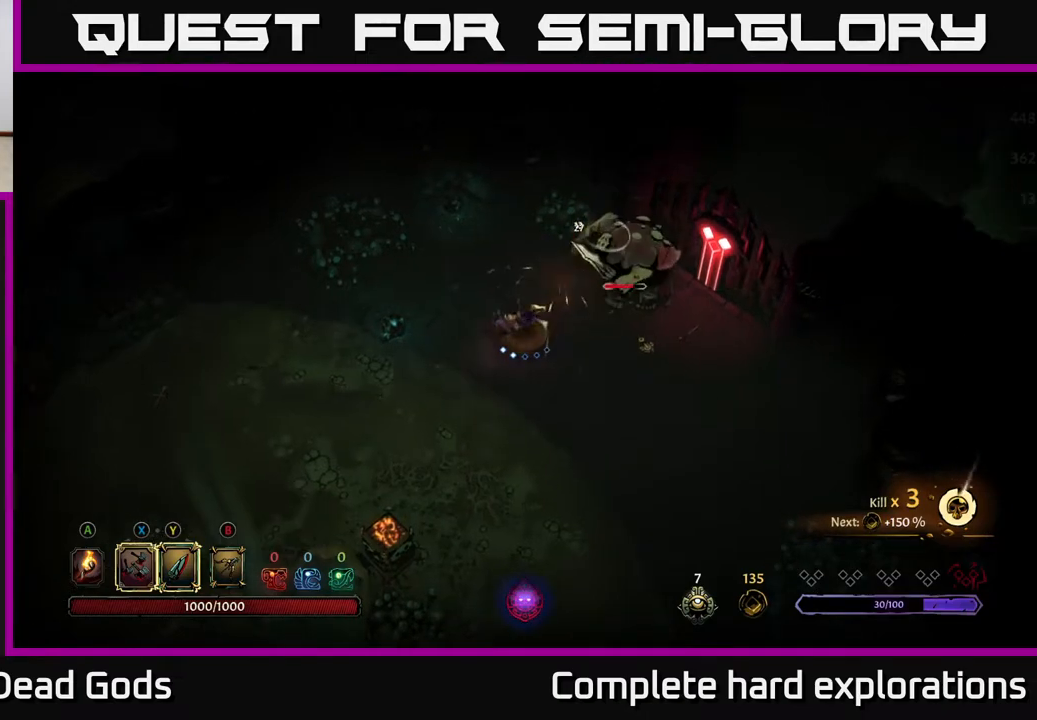
{"buttons": [], "left_stick": "center", "right_stick": "center", "events": [[150, "X", "down"], [333, "X", "up"]]}
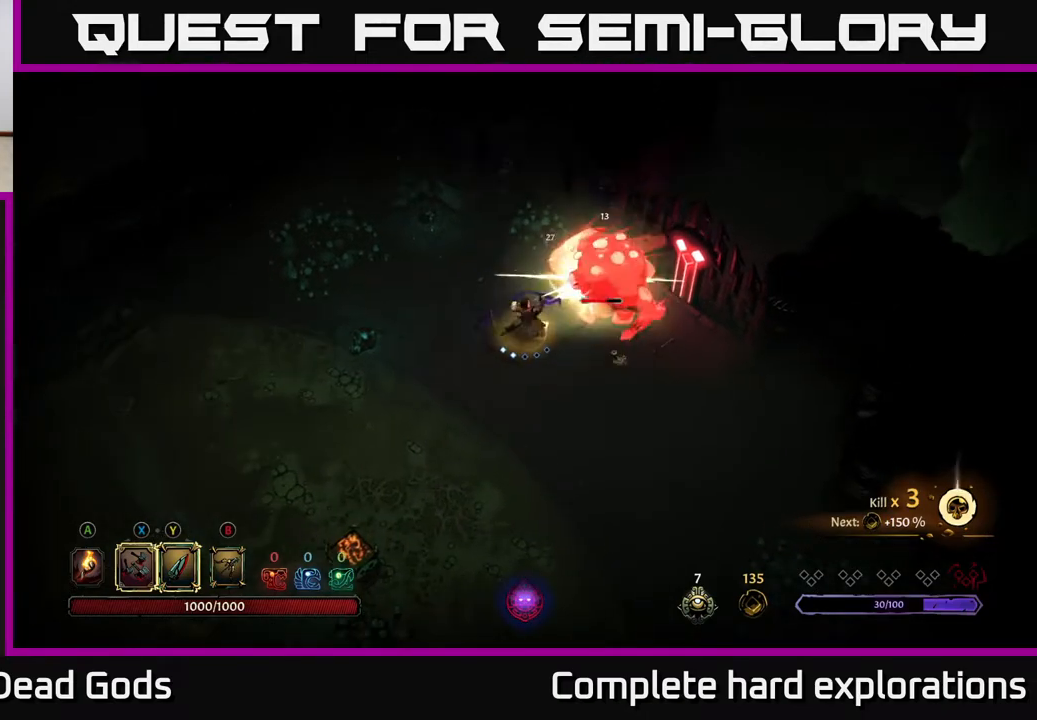
{"buttons": [], "left_stick": "center", "right_stick": "center", "events": [[67, "Y", "down"], [183, "Y", "up"]]}
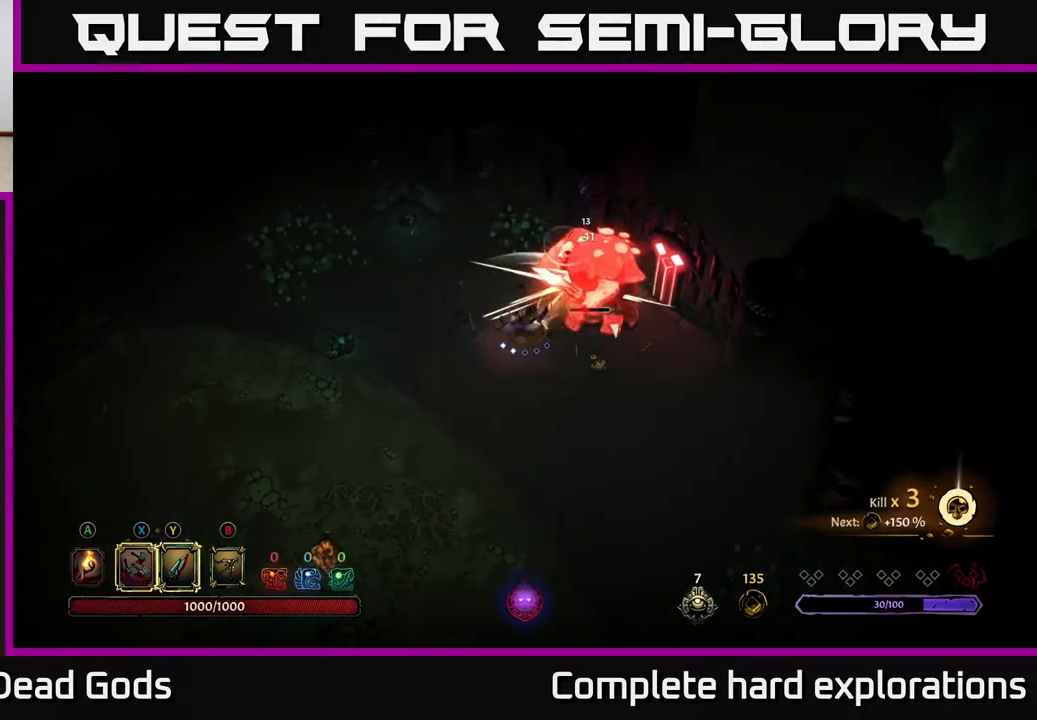
{"buttons": [], "left_stick": "down-right", "right_stick": "center", "events": [[200, "left_stick", "down"], [383, "left_stick", "down-right"]]}
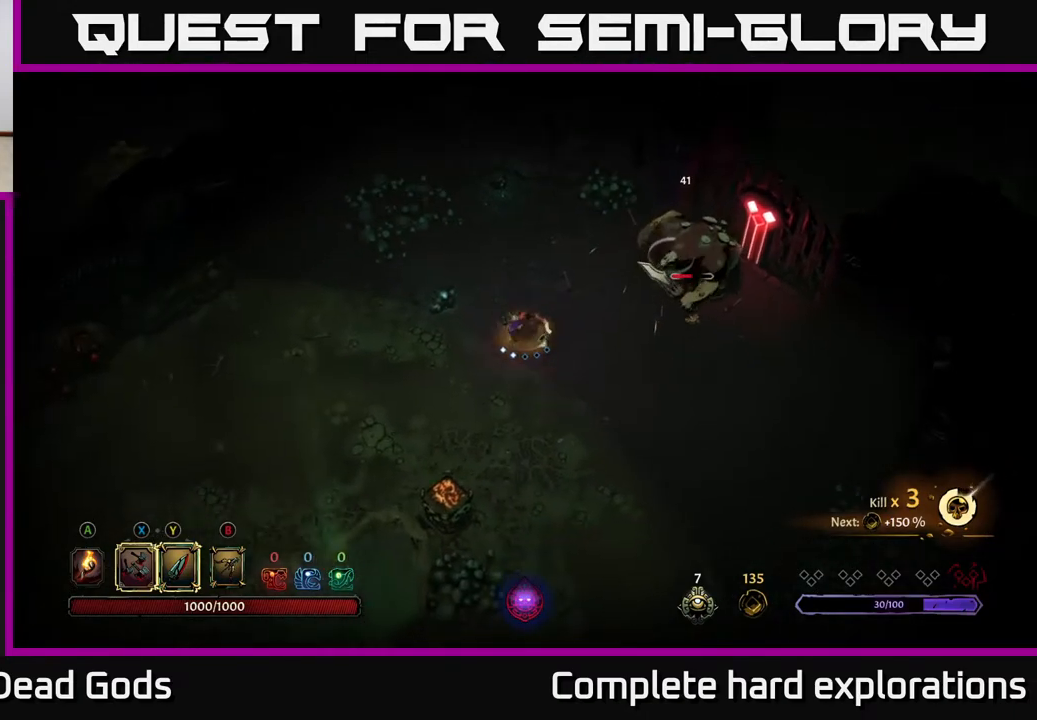
{"buttons": [], "left_stick": "down-right", "right_stick": "center", "events": []}
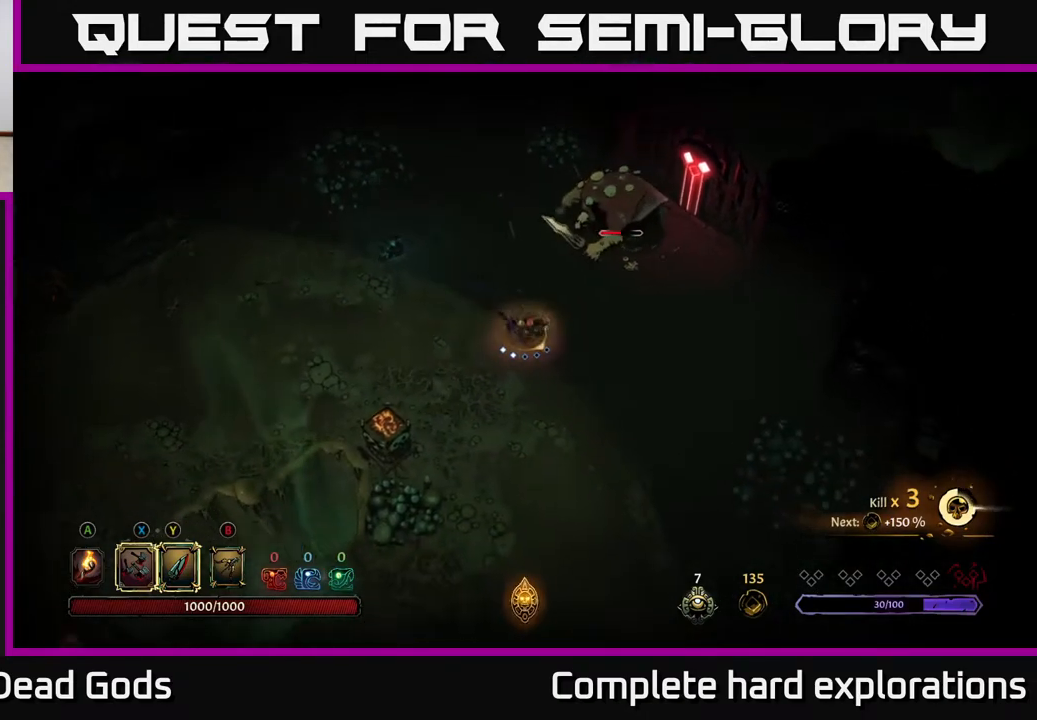
{"buttons": [], "left_stick": "up", "right_stick": "center", "events": [[333, "left_stick", "up-right"], [367, "X", "down"], [433, "left_stick", "up"], [467, "X", "up"]]}
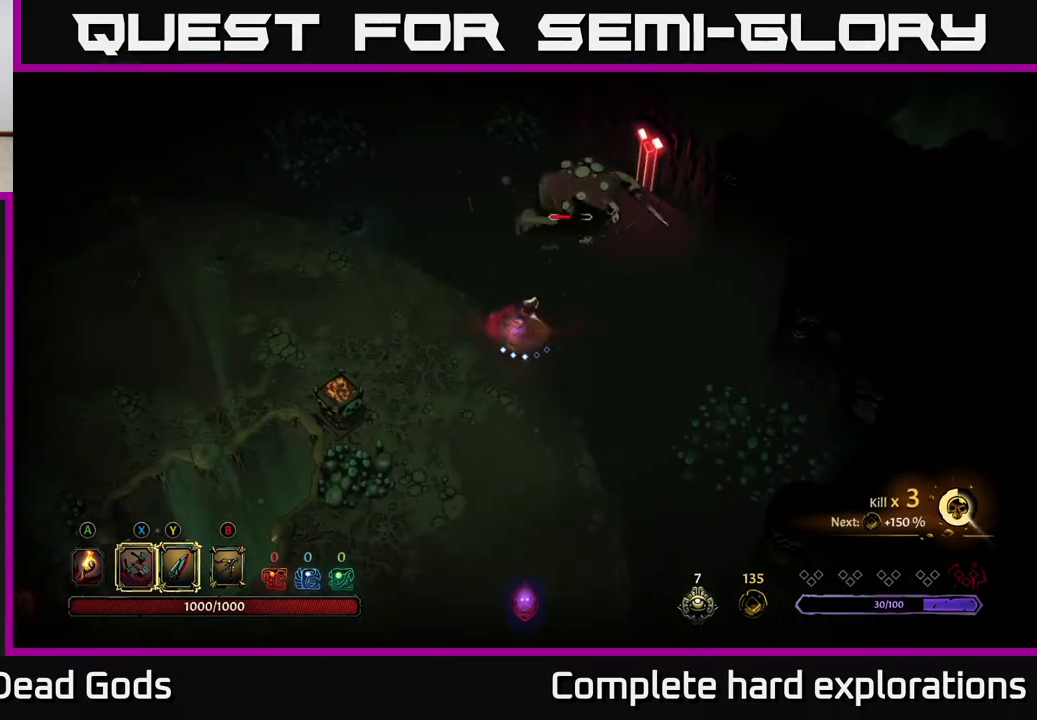
{"buttons": [], "left_stick": "up", "right_stick": "center", "events": [[150, "X", "down"], [283, "X", "up"]]}
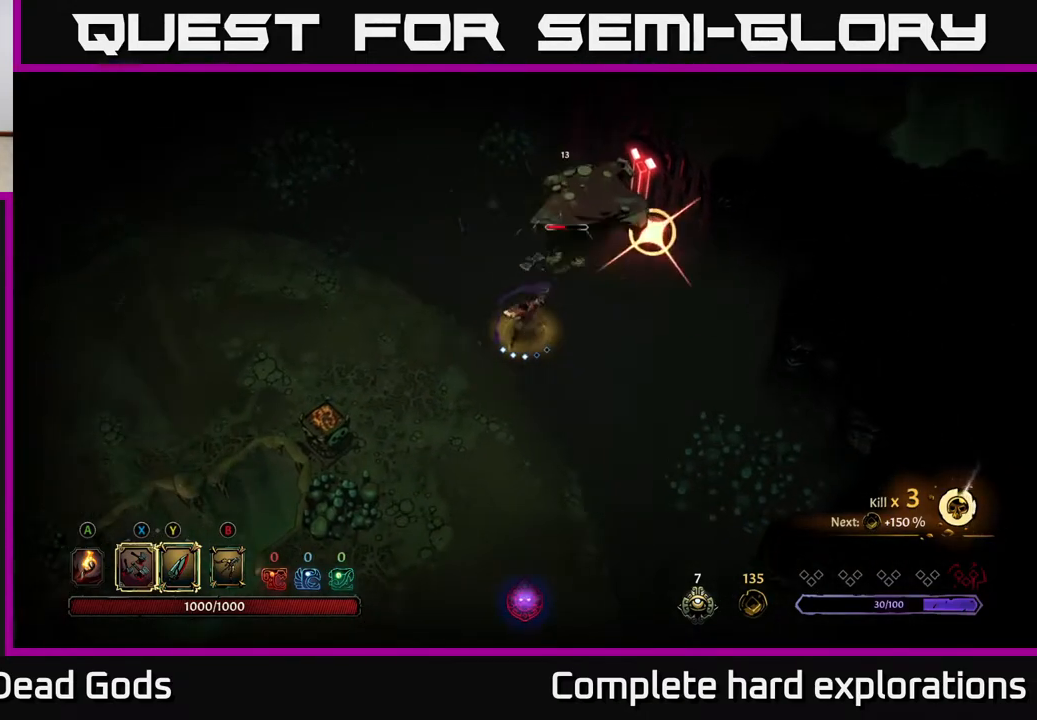
{"buttons": ["L2"], "left_stick": "up", "right_stick": "center", "events": [[183, "L2", "down"]]}
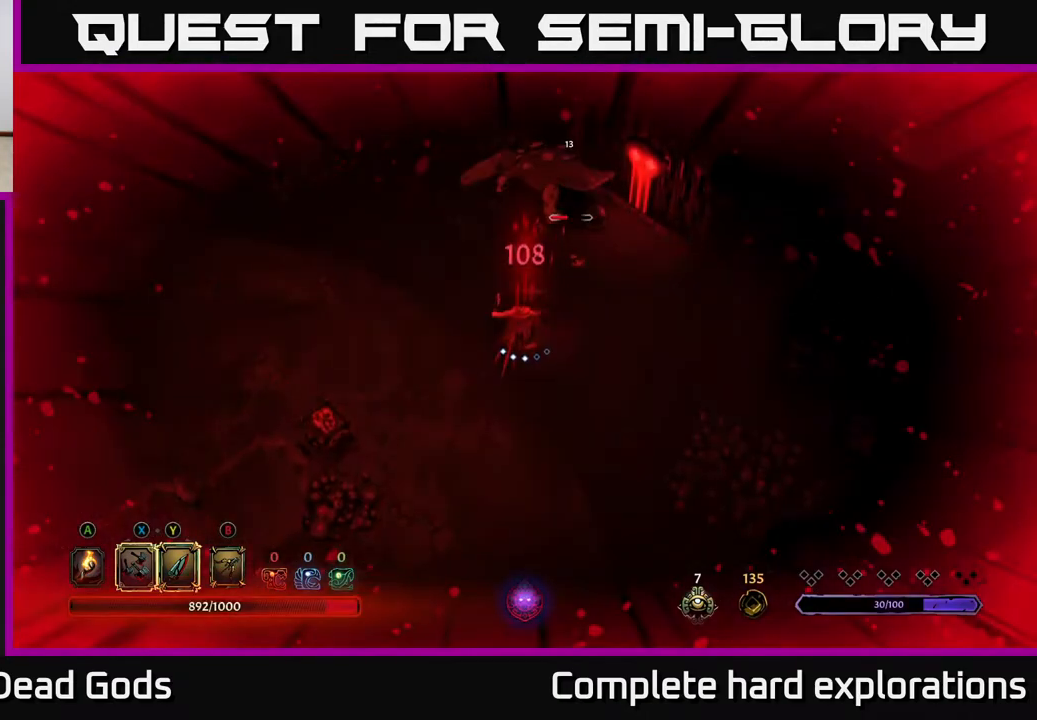
{"buttons": [], "left_stick": "up", "right_stick": "center", "events": [[33, "L2", "up"], [350, "X", "down"], [467, "X", "up"]]}
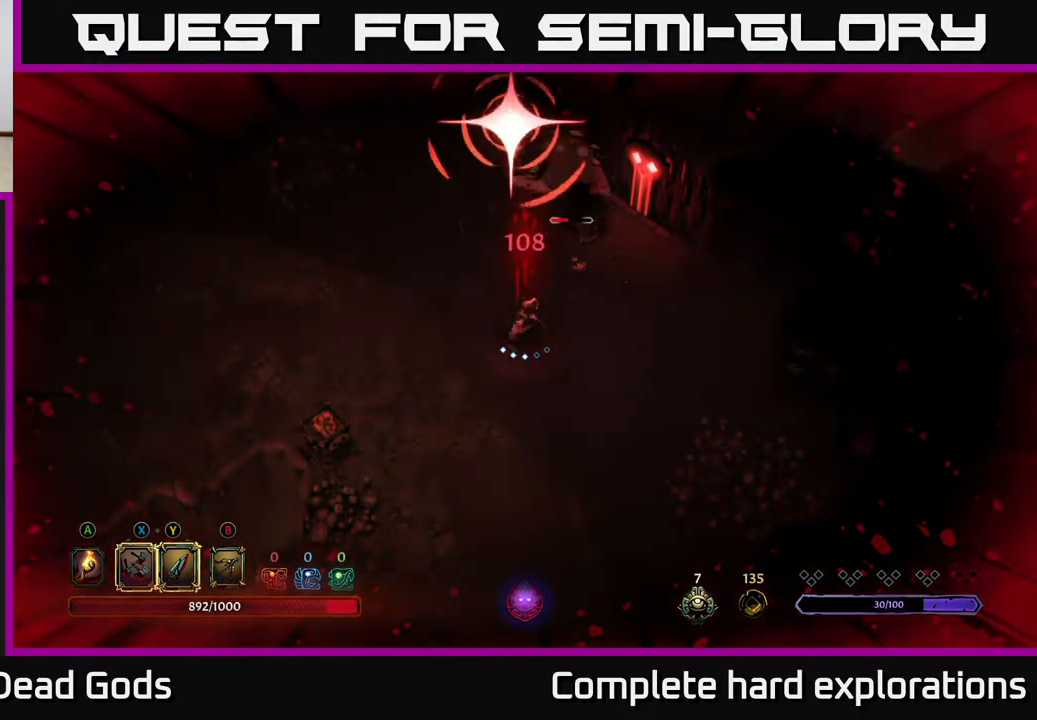
{"buttons": [], "left_stick": "up", "right_stick": "center", "events": [[100, "X", "down"], [217, "X", "up"]]}
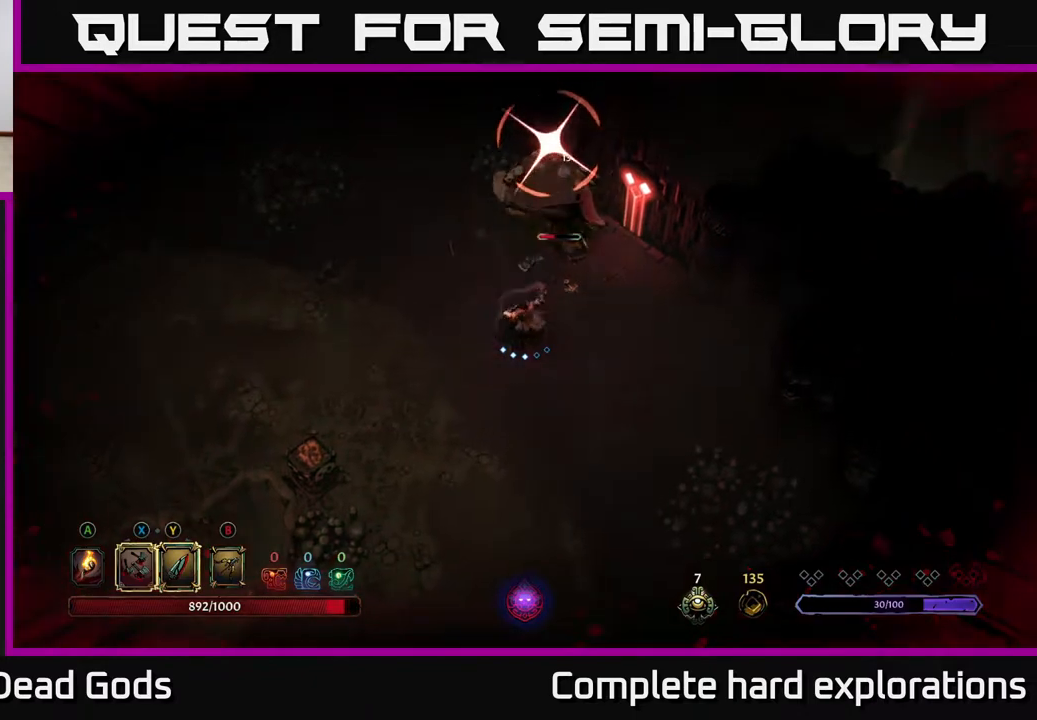
{"buttons": ["X"], "left_stick": "up", "right_stick": "center", "events": [[83, "L2", "down"], [233, "L2", "up"], [500, "X", "down"]]}
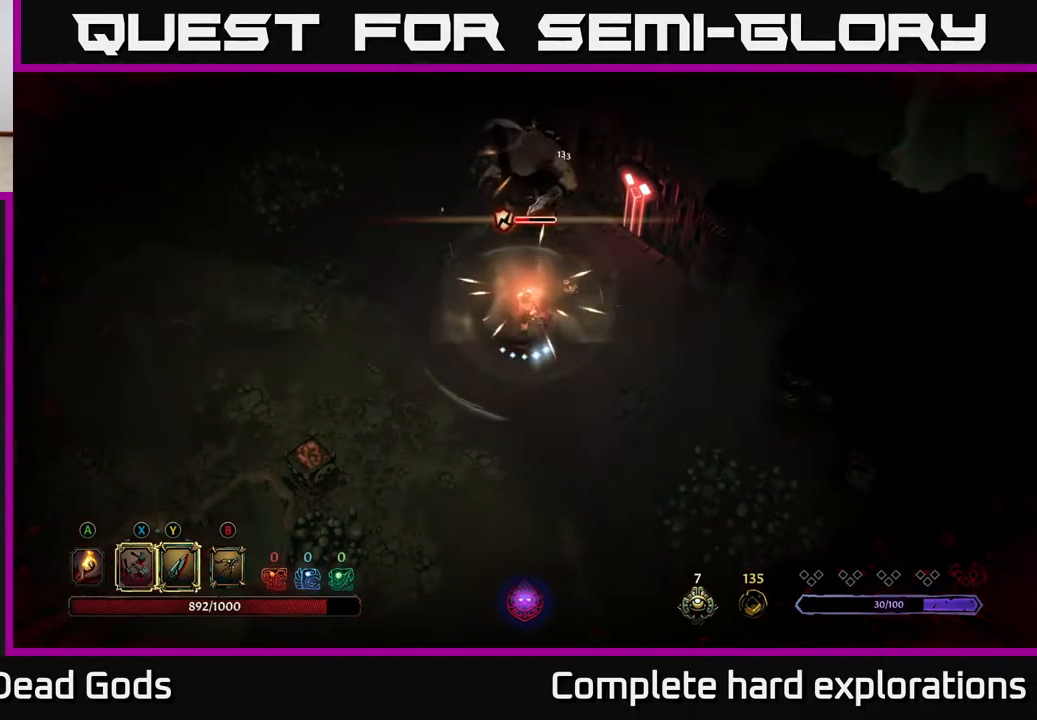
{"buttons": [], "left_stick": "up", "right_stick": "center", "events": [[100, "X", "up"], [317, "X", "down"], [483, "X", "up"]]}
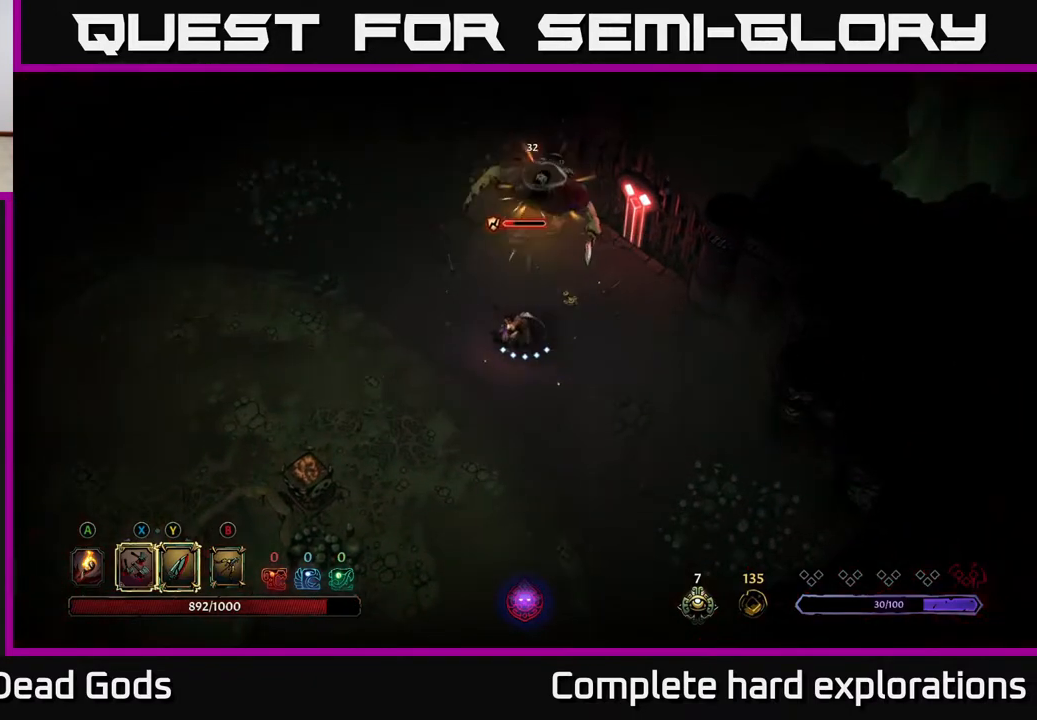
{"buttons": [], "left_stick": "center", "right_stick": "center", "events": [[217, "Y", "down"], [350, "Y", "up"], [383, "left_stick", "center"]]}
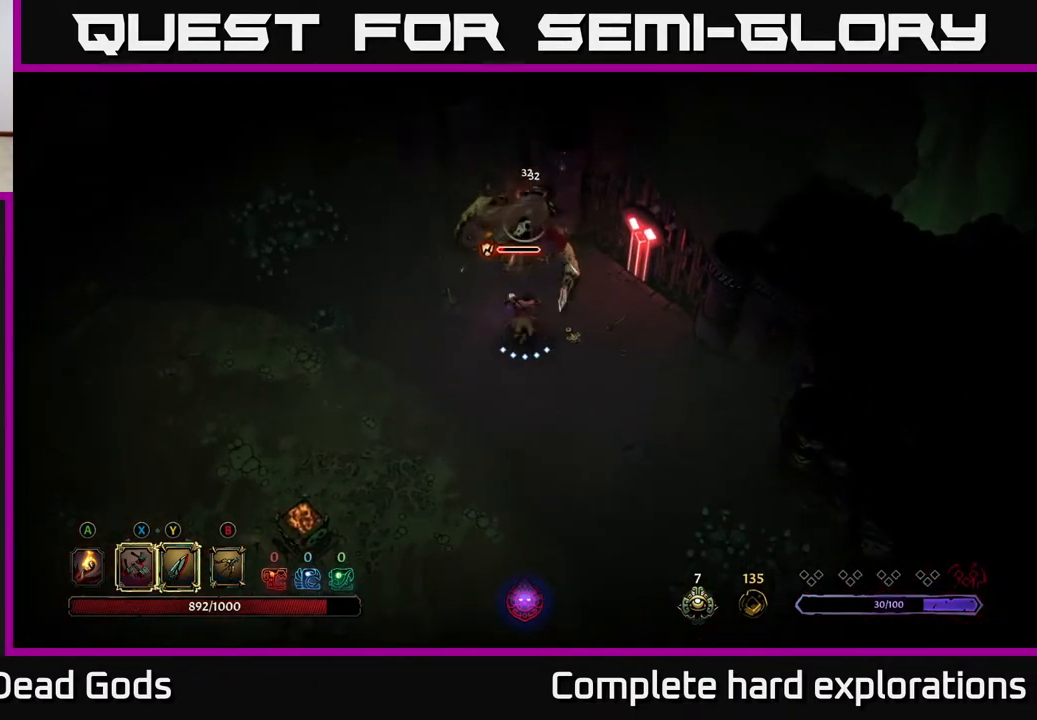
{"buttons": [], "left_stick": "center", "right_stick": "center", "events": []}
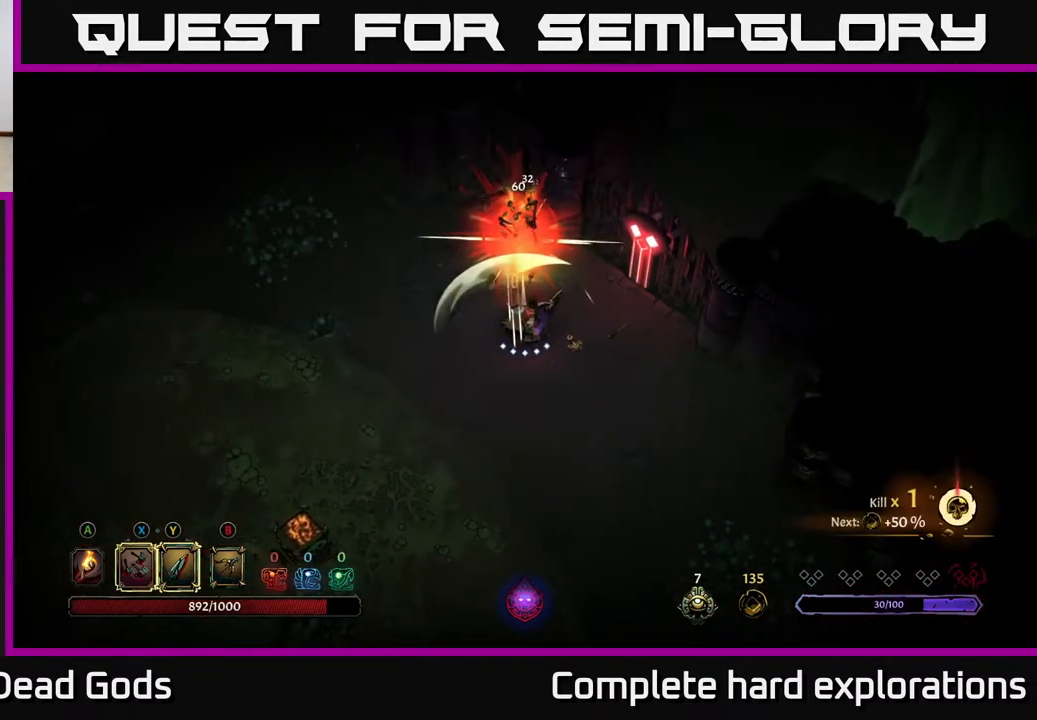
{"buttons": [], "left_stick": "up", "right_stick": "center", "events": [[233, "left_stick", "up"]]}